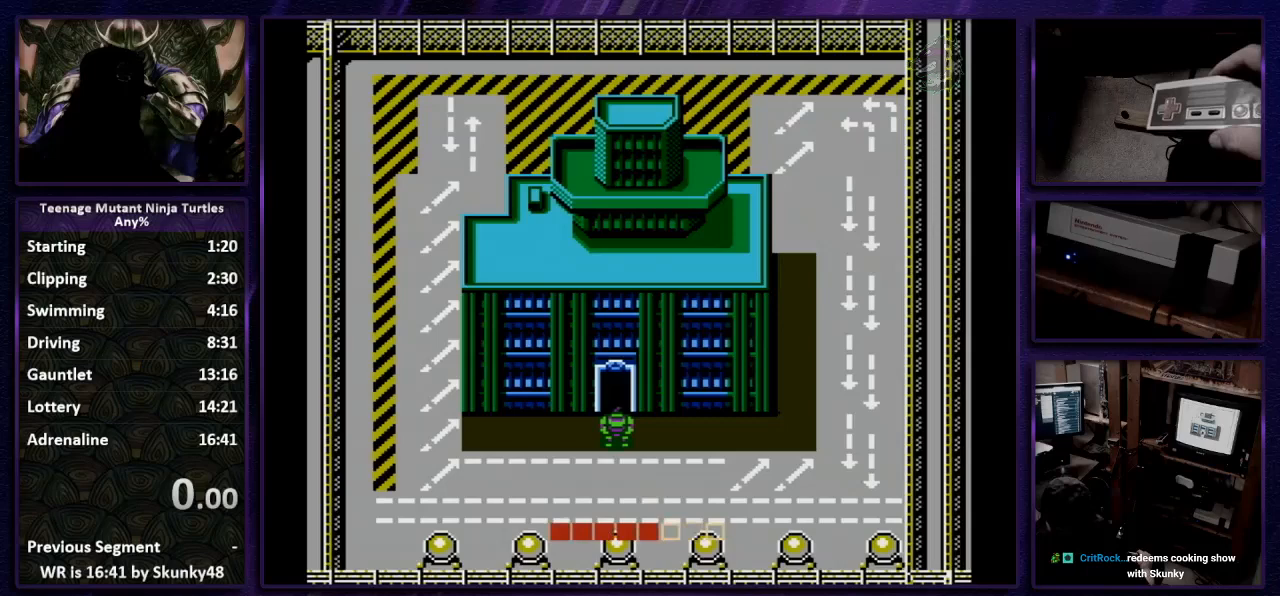
Gameplay with a controller (Nintendo layout); each line is a JSON object with the inputs held at the frame after it. "events" lists button and stick changes between this image and that frame as [ms after this image, input, new state], when the widget could be followed in between. Not read: L3 R3.
{"buttons": [], "events": []}
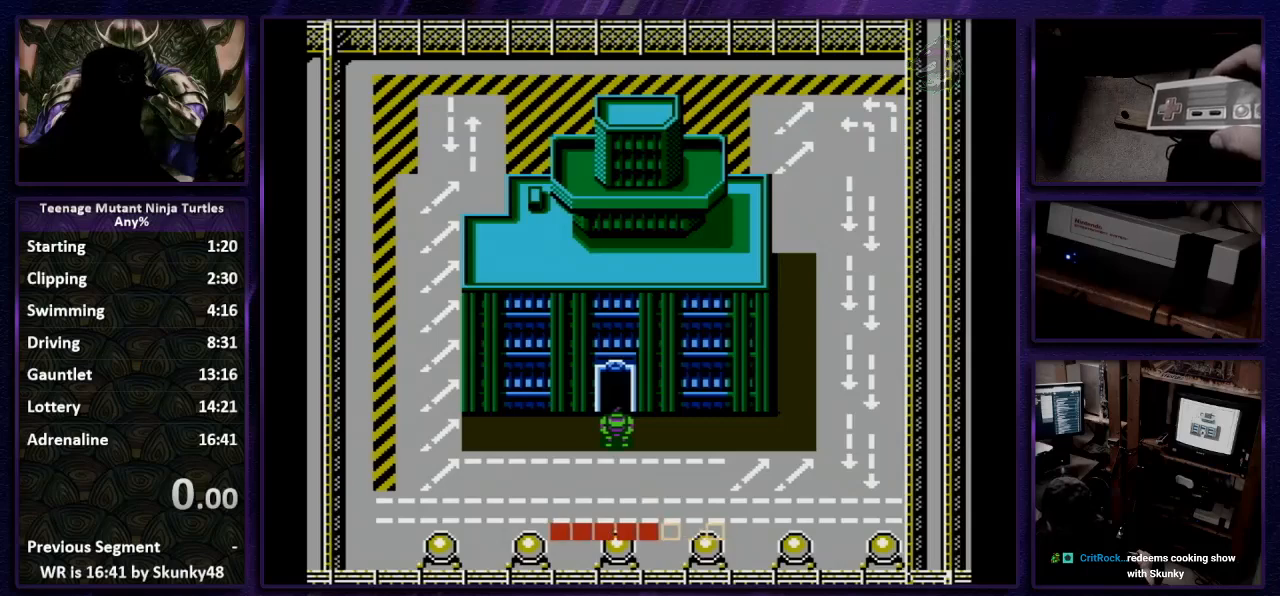
{"buttons": [], "events": []}
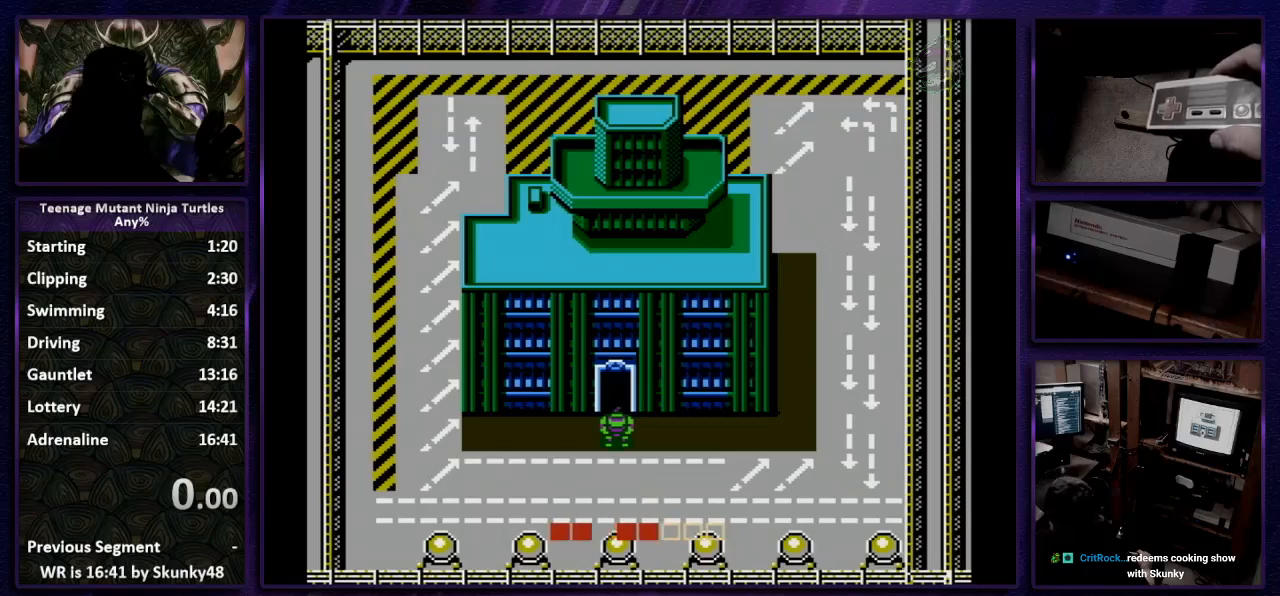
{"buttons": [], "events": []}
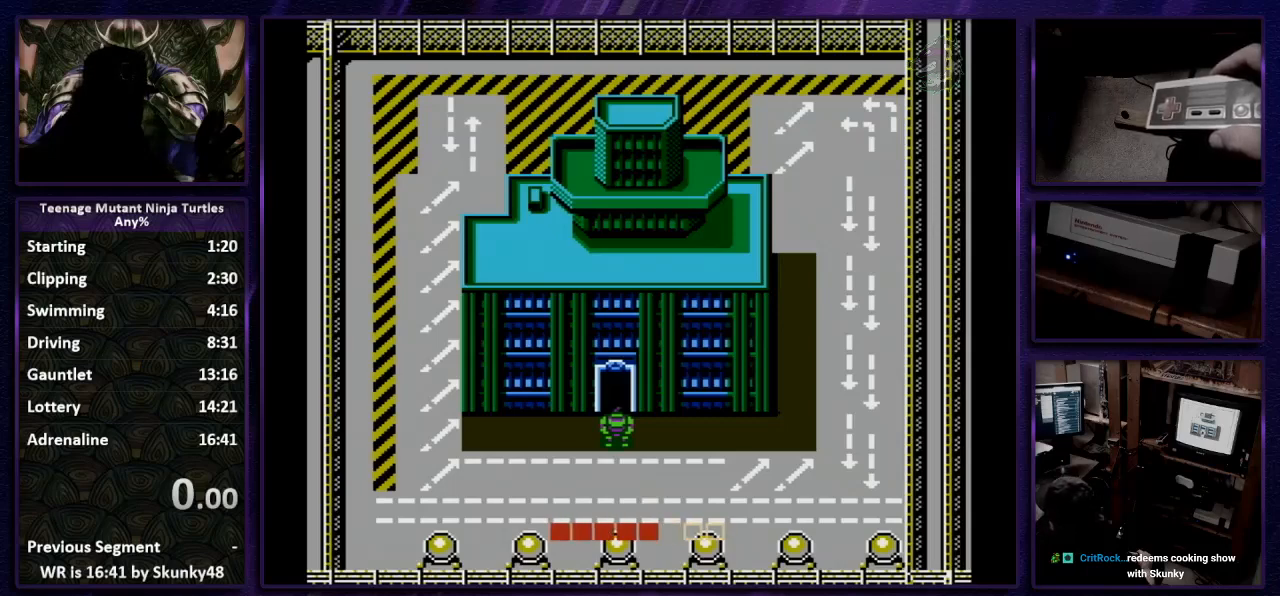
{"buttons": [], "events": []}
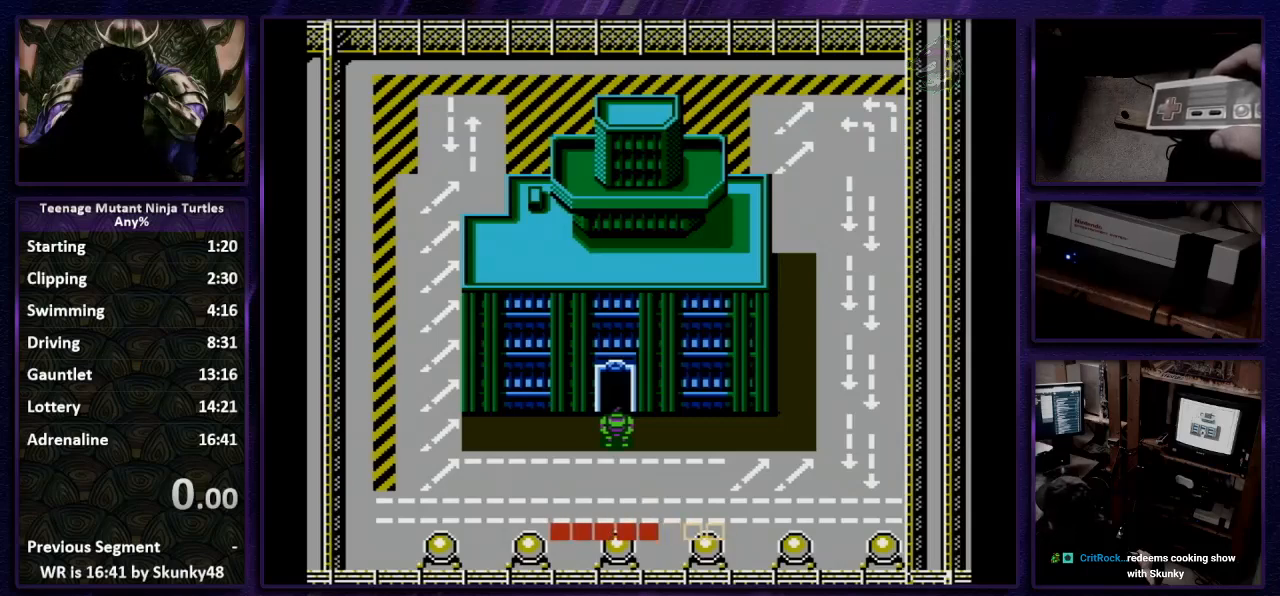
{"buttons": [], "events": []}
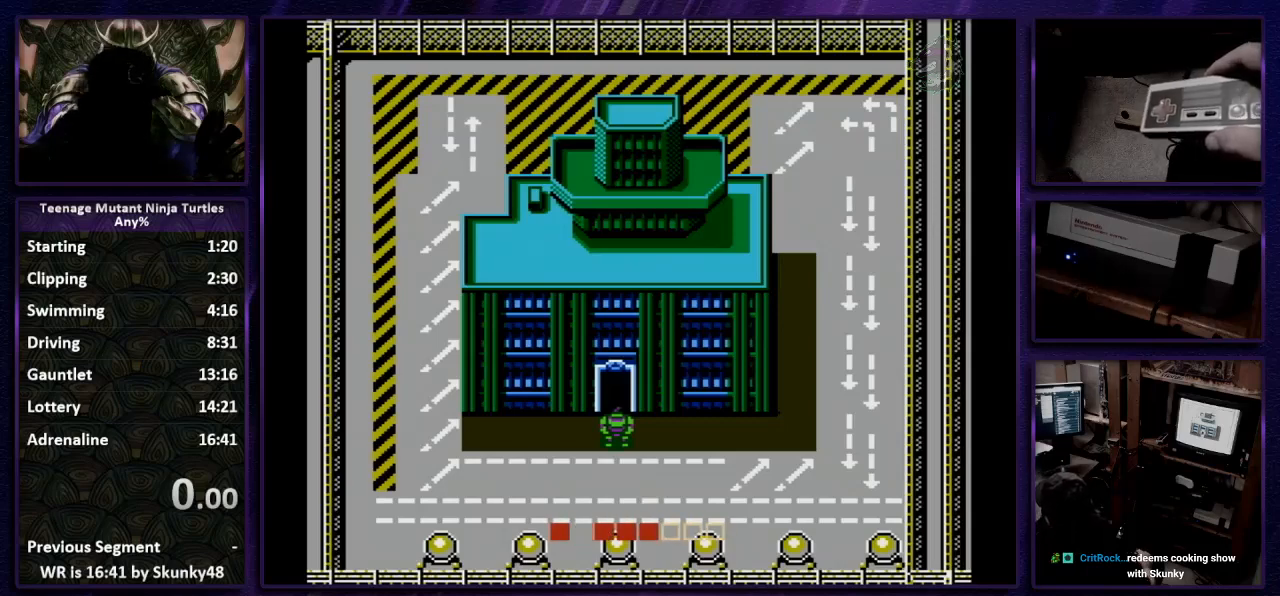
{"buttons": [], "events": []}
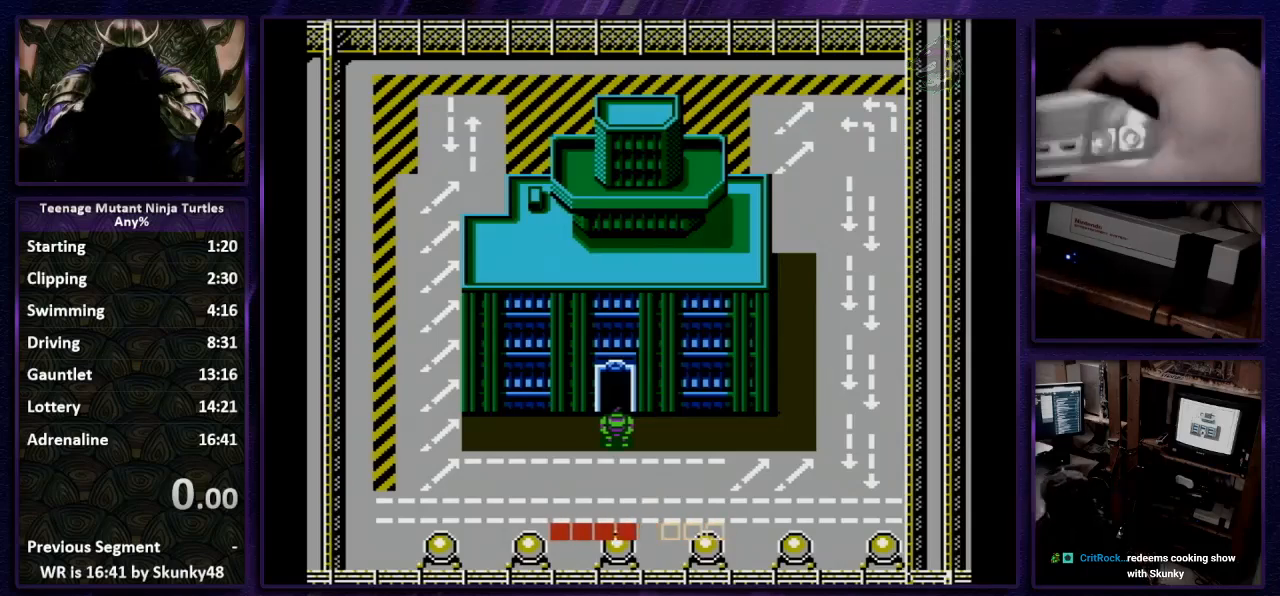
{"buttons": [], "events": []}
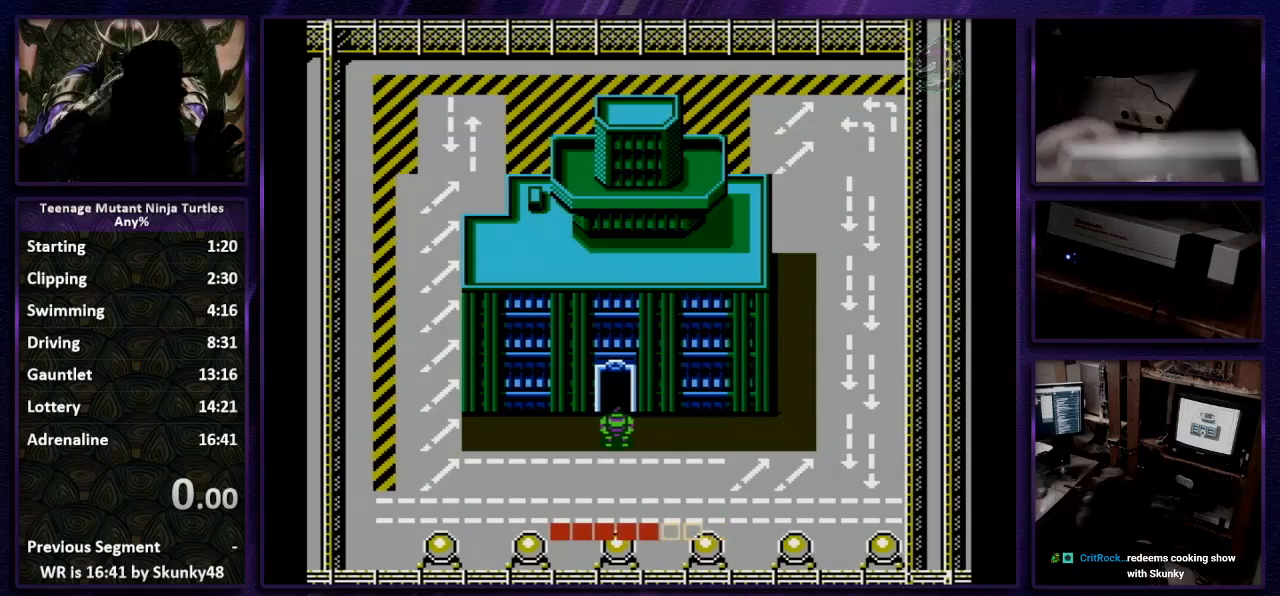
{"buttons": [], "events": []}
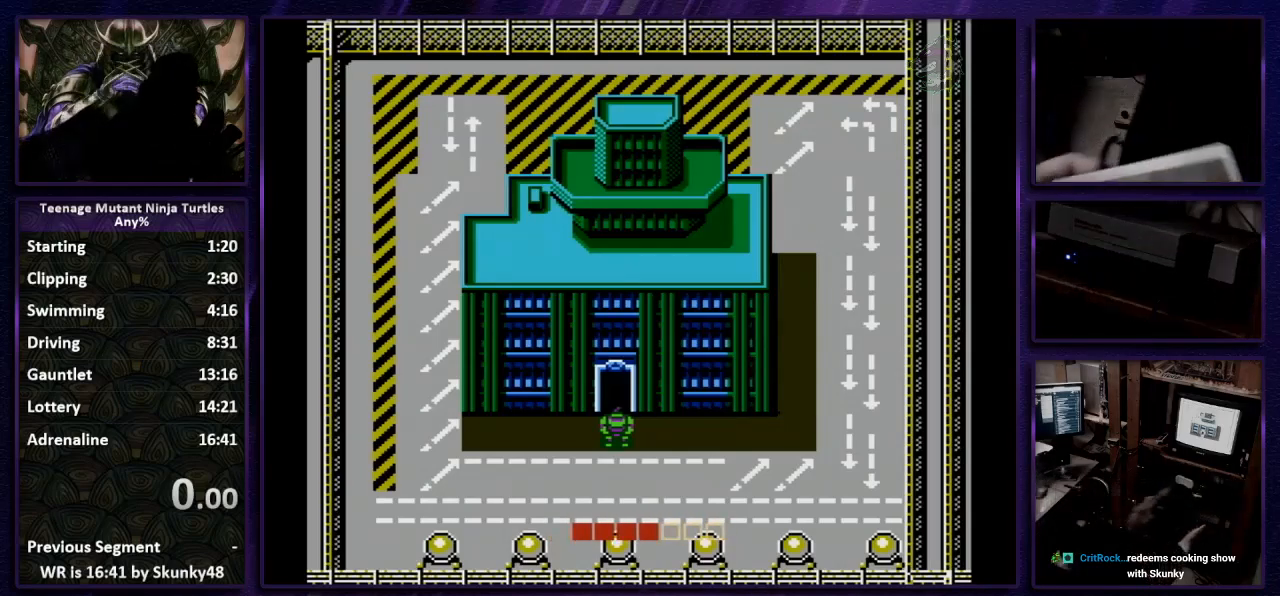
{"buttons": ["SELECT"], "events": [[433, "SELECT", "down"]]}
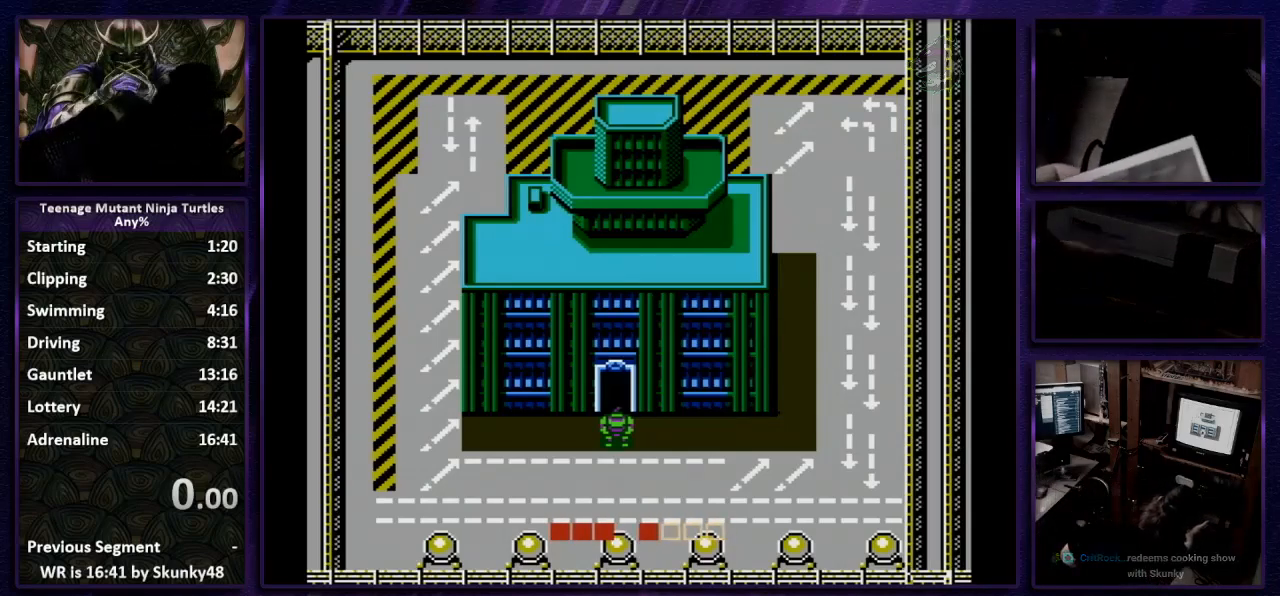
{"buttons": ["SELECT"], "events": []}
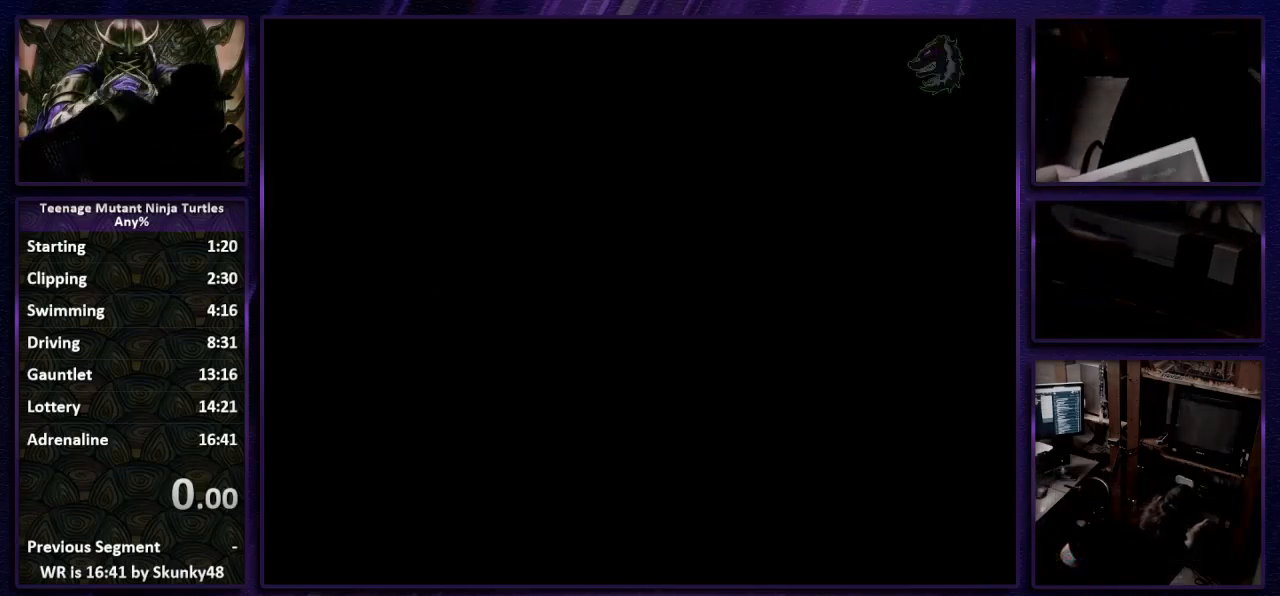
{"buttons": ["SELECT"], "events": []}
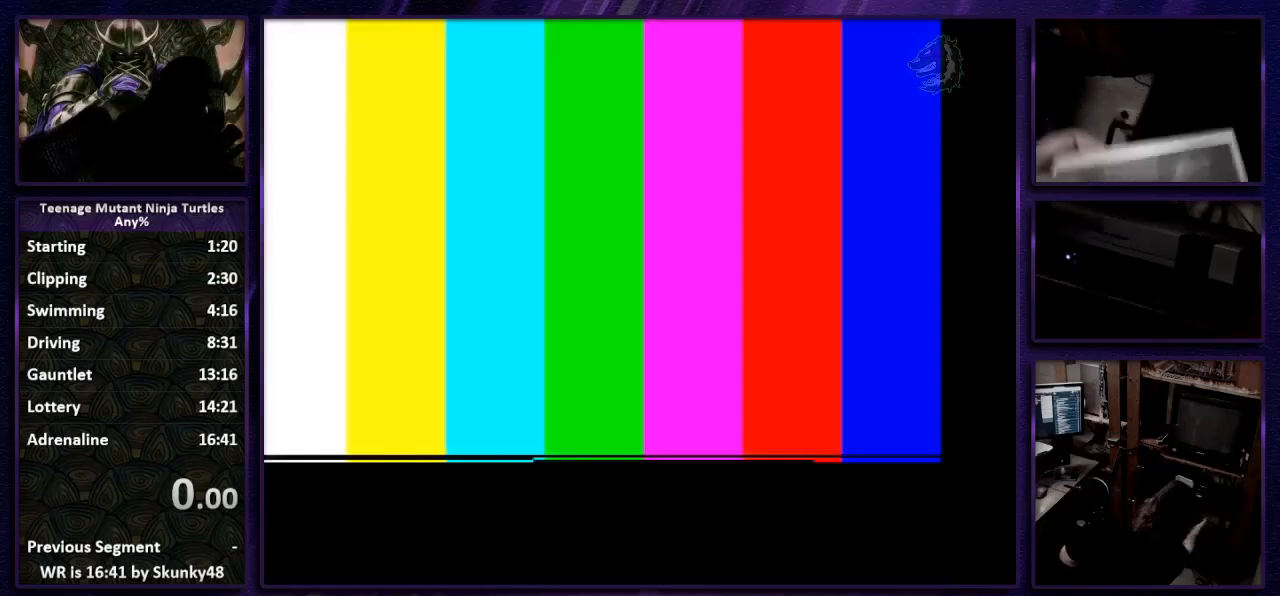
{"buttons": ["SELECT"], "events": []}
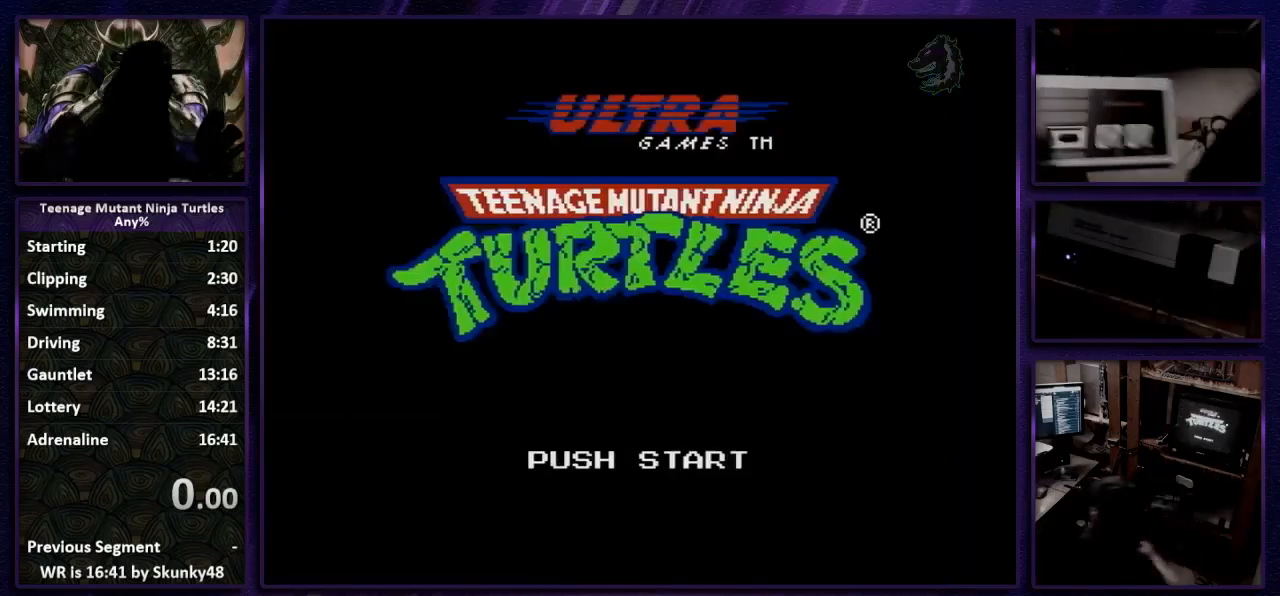
{"buttons": ["SELECT"], "events": []}
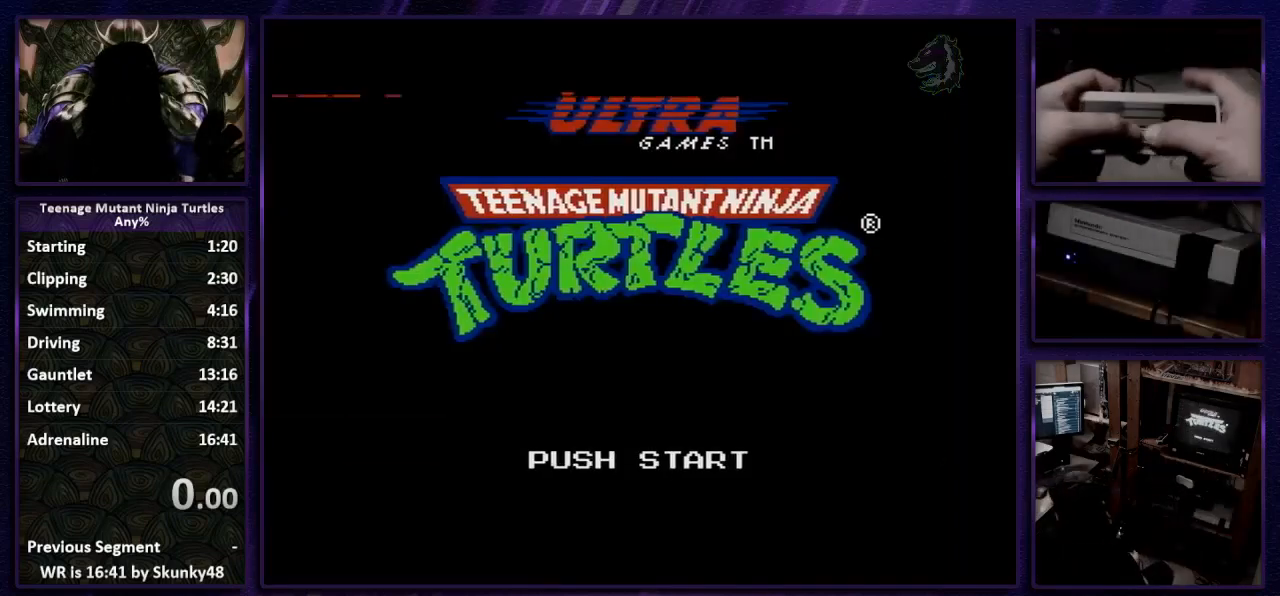
{"buttons": ["SELECT"], "events": []}
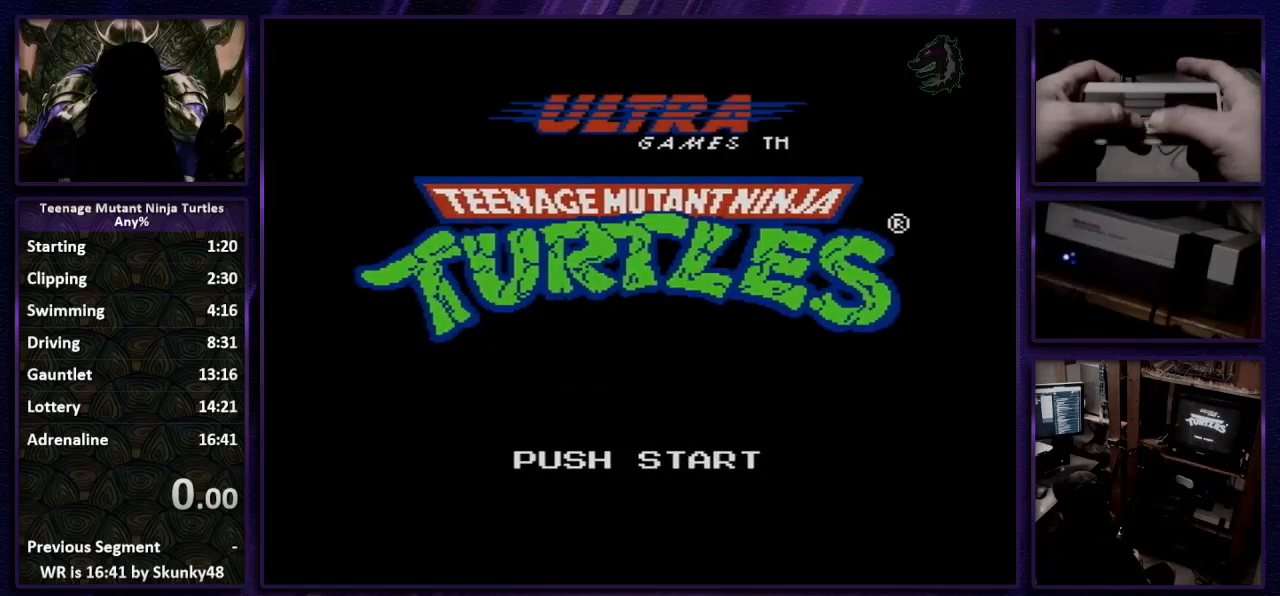
{"buttons": ["SELECT"], "events": []}
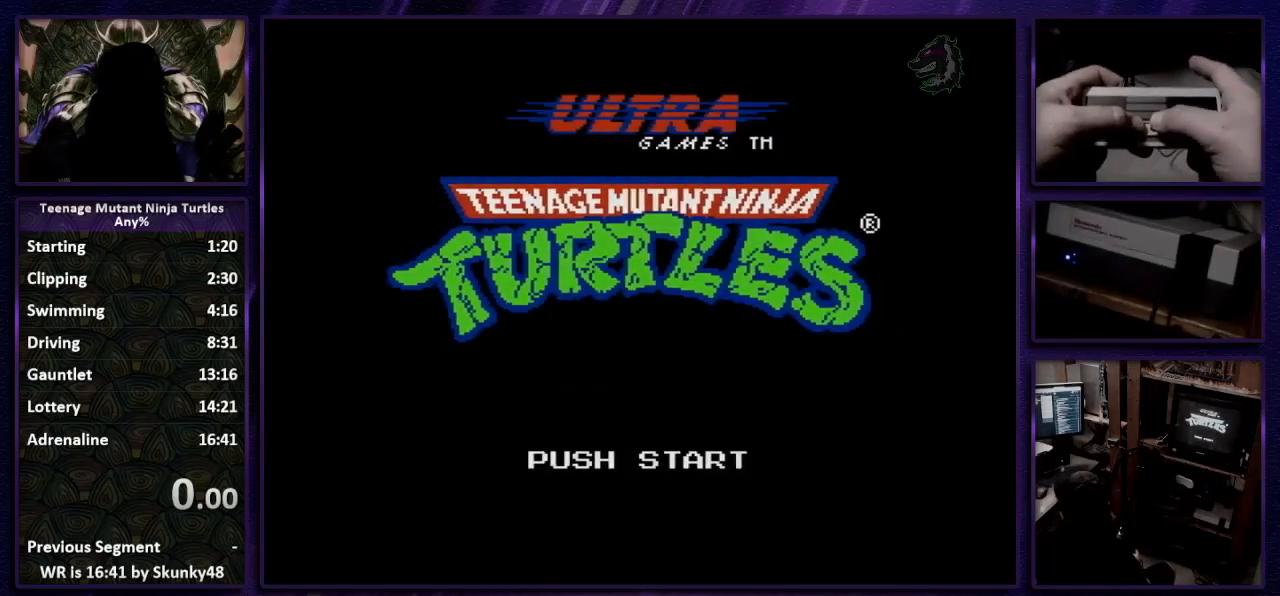
{"buttons": ["SELECT"], "events": []}
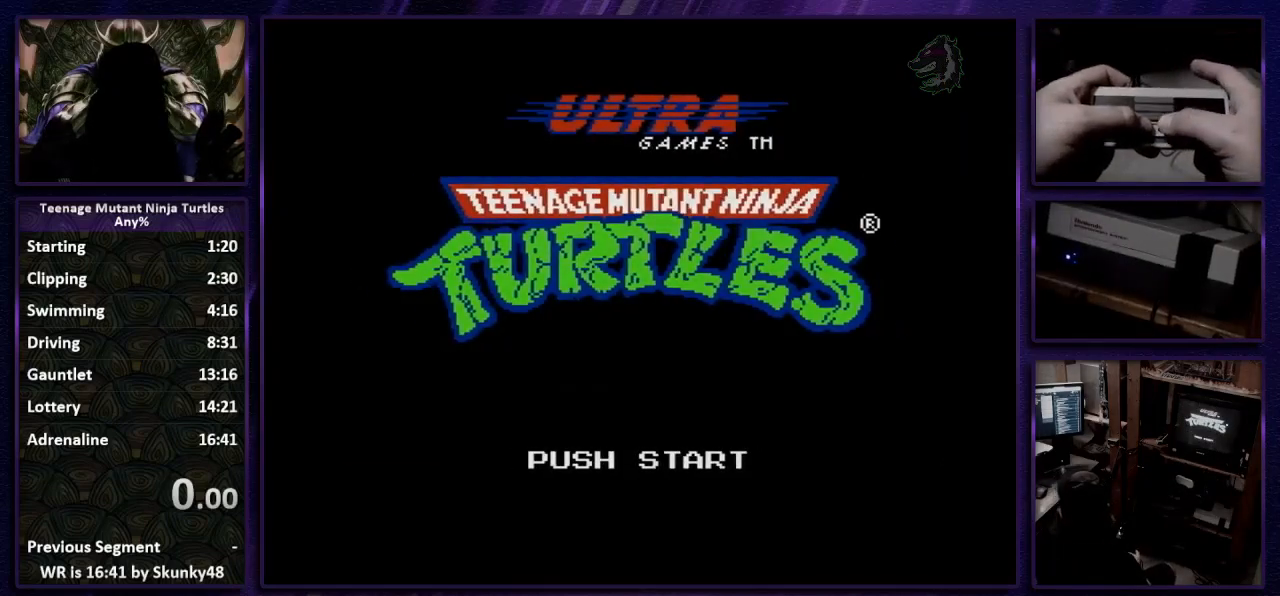
{"buttons": ["SELECT"], "events": []}
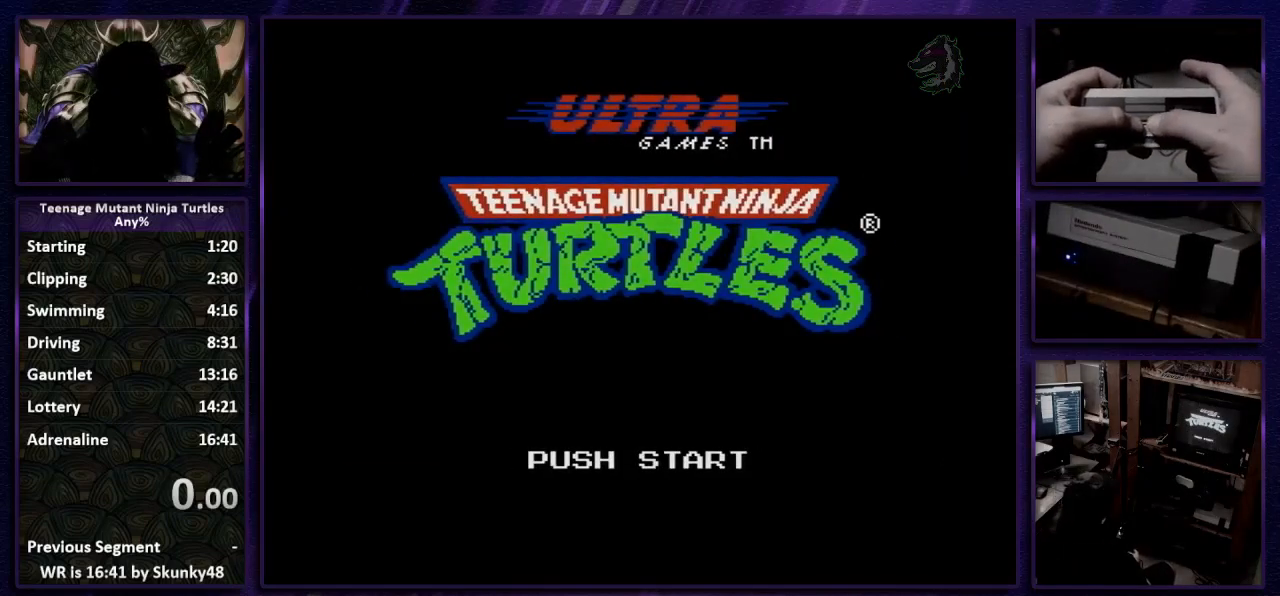
{"buttons": ["SELECT"], "events": []}
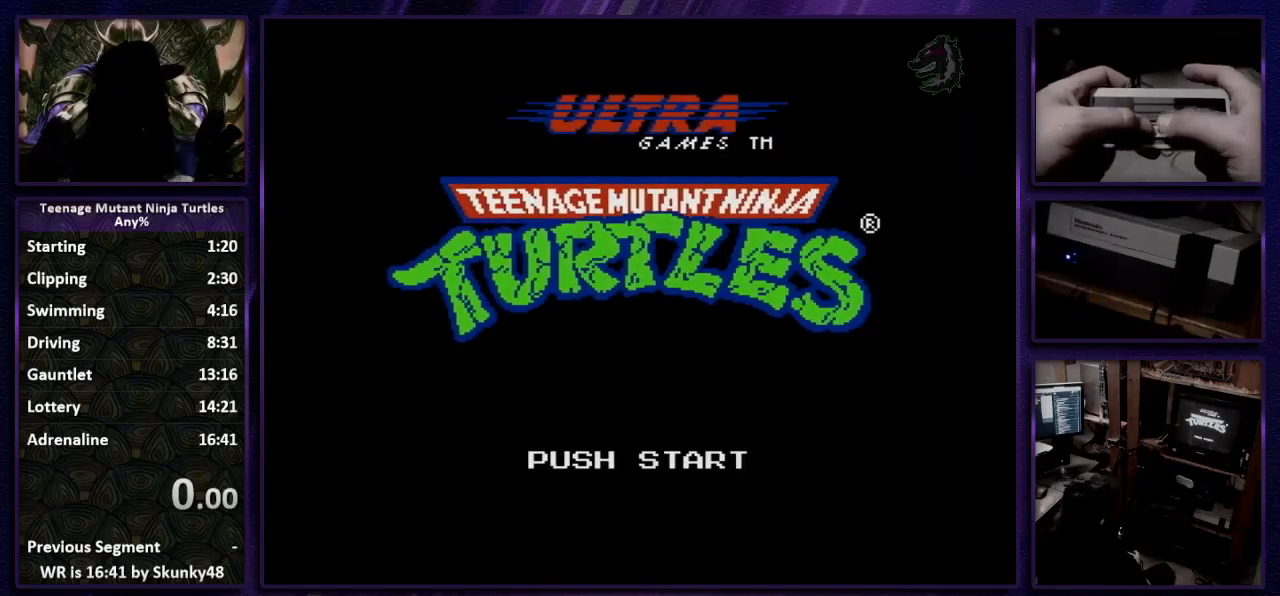
{"buttons": [], "events": [[67, "START", "down"], [200, "START", "up"], [300, "SELECT", "up"]]}
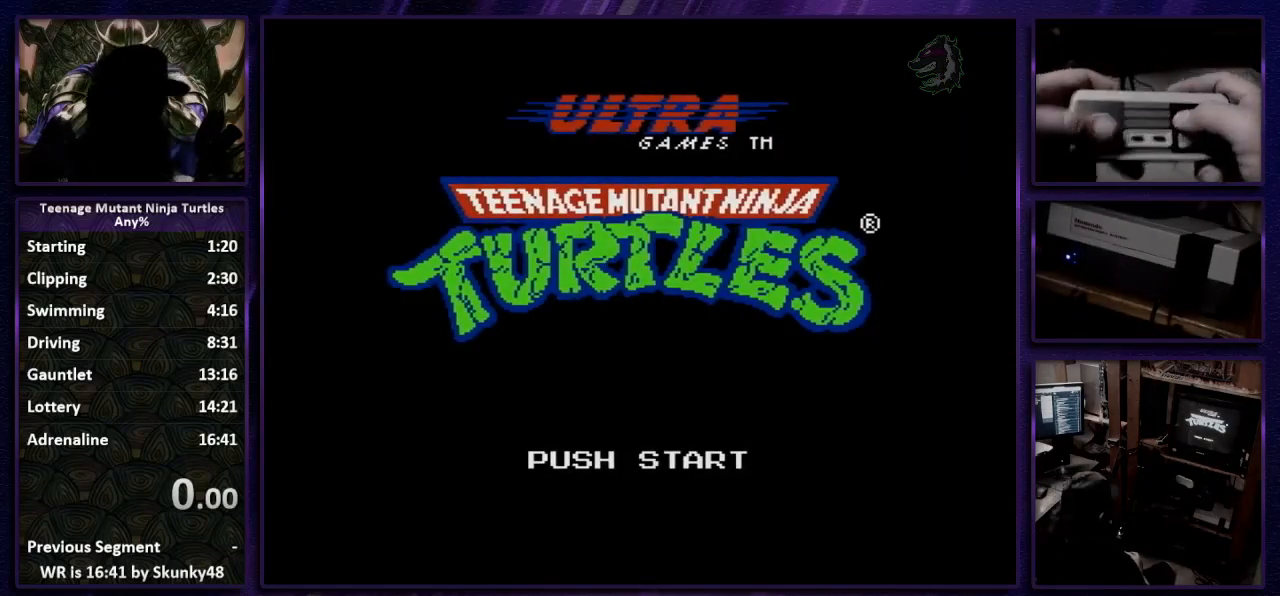
{"buttons": ["DPAD_DOWN"], "events": [[133, "DPAD_DOWN", "down"]]}
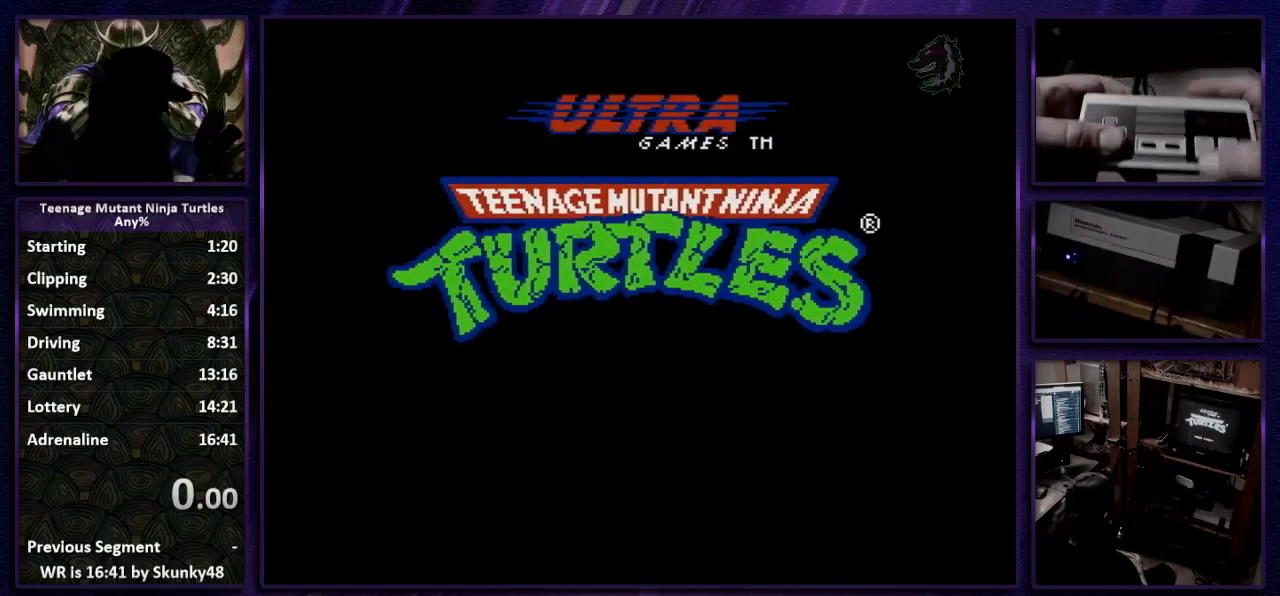
{"buttons": ["DPAD_DOWN"], "events": []}
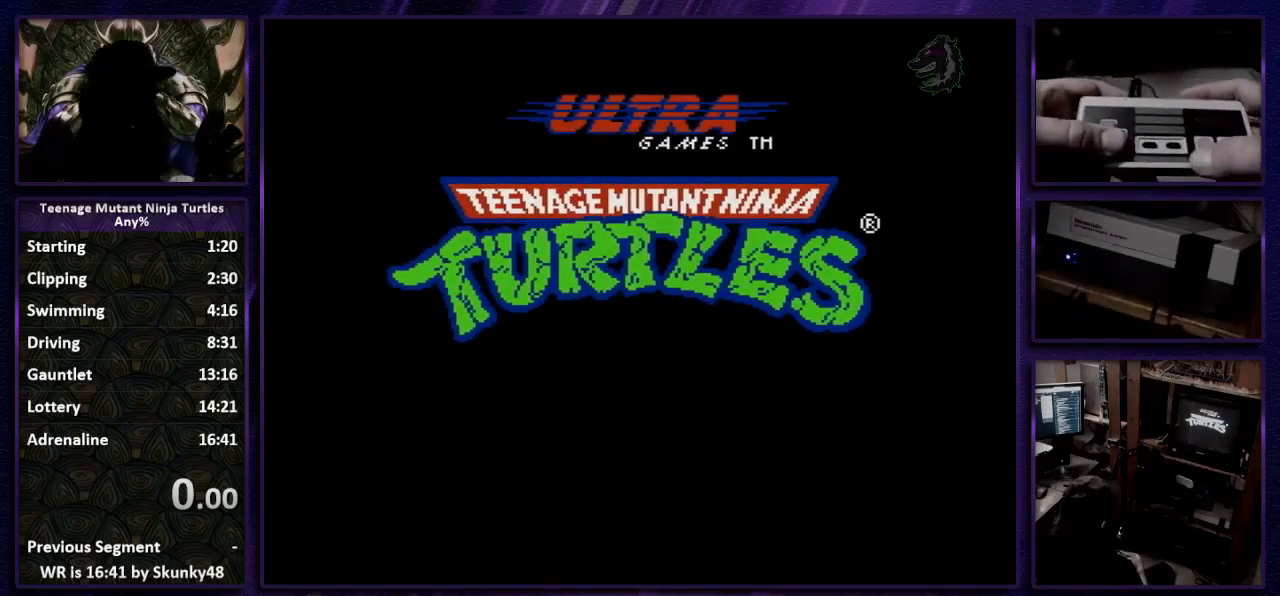
{"buttons": ["DPAD_DOWN"], "events": []}
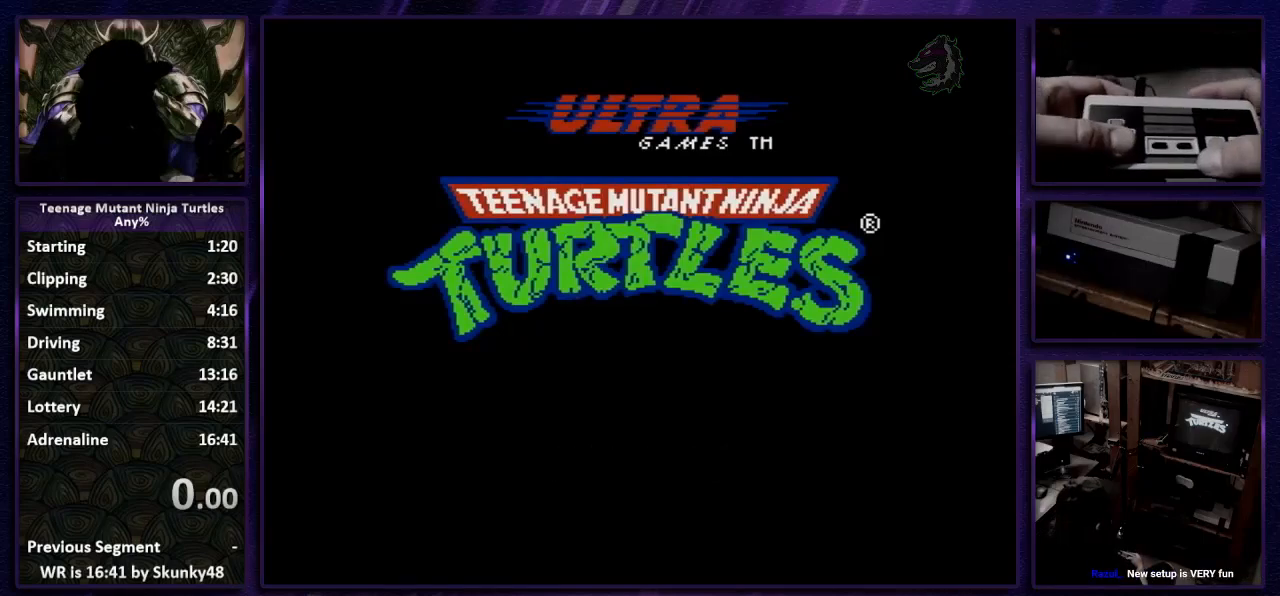
{"buttons": ["DPAD_DOWN"], "events": []}
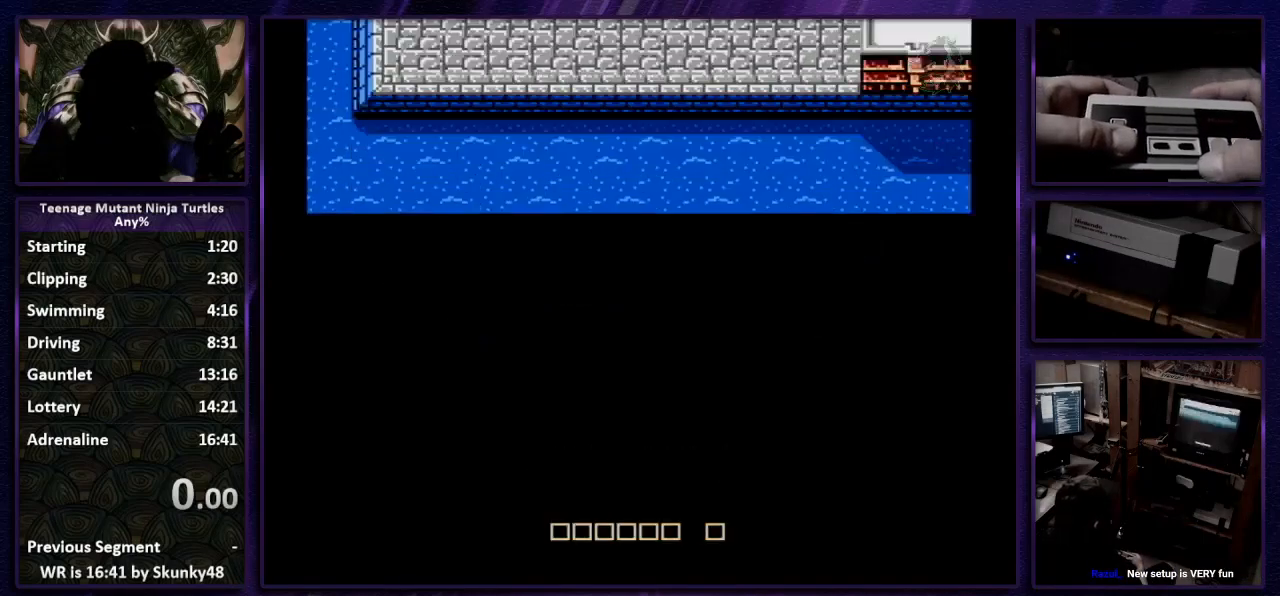
{"buttons": ["DPAD_DOWN"], "events": []}
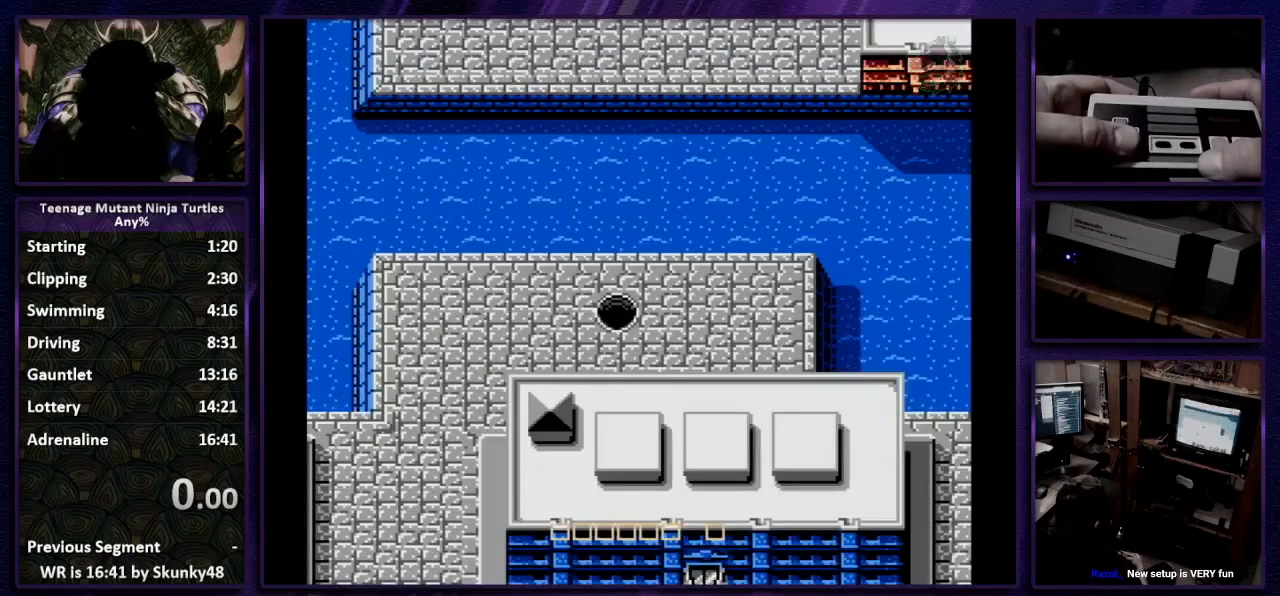
{"buttons": ["DPAD_LEFT"], "events": [[433, "DPAD_DOWN", "up"], [433, "DPAD_LEFT", "down"]]}
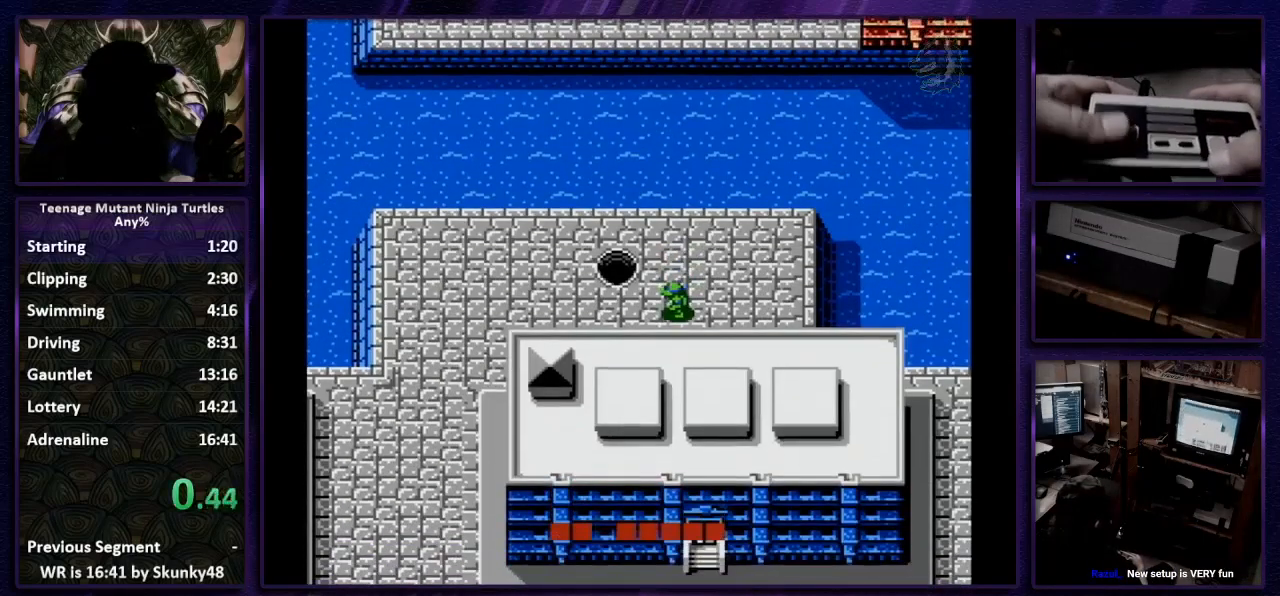
{"buttons": ["DPAD_LEFT"], "events": []}
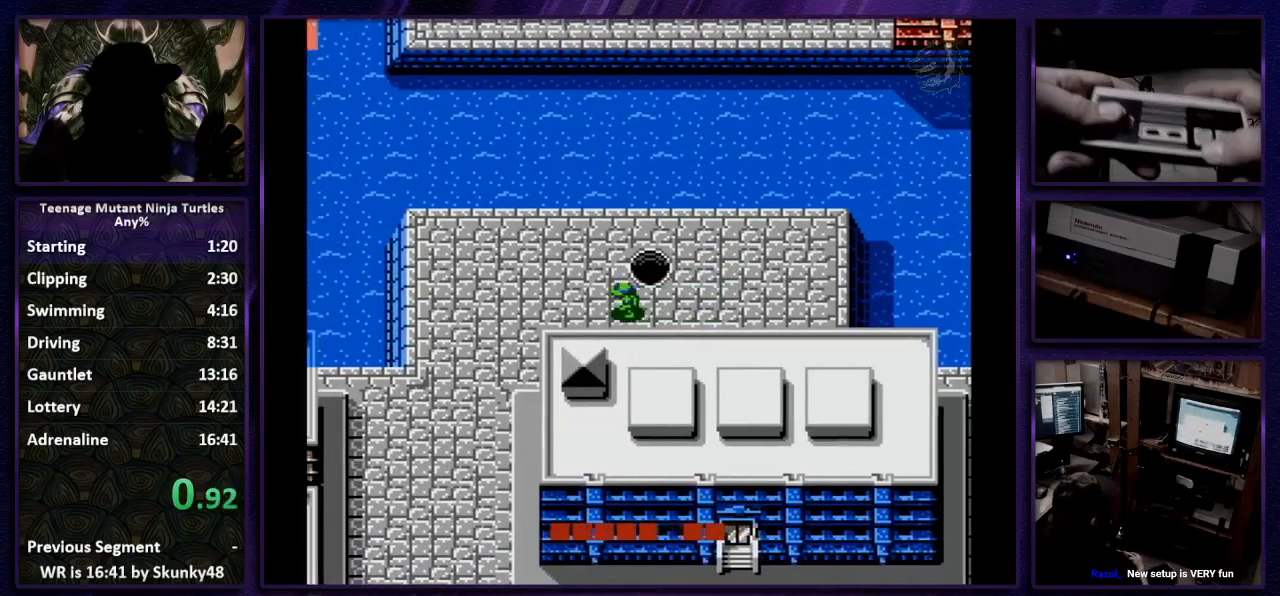
{"buttons": ["DPAD_LEFT"], "events": []}
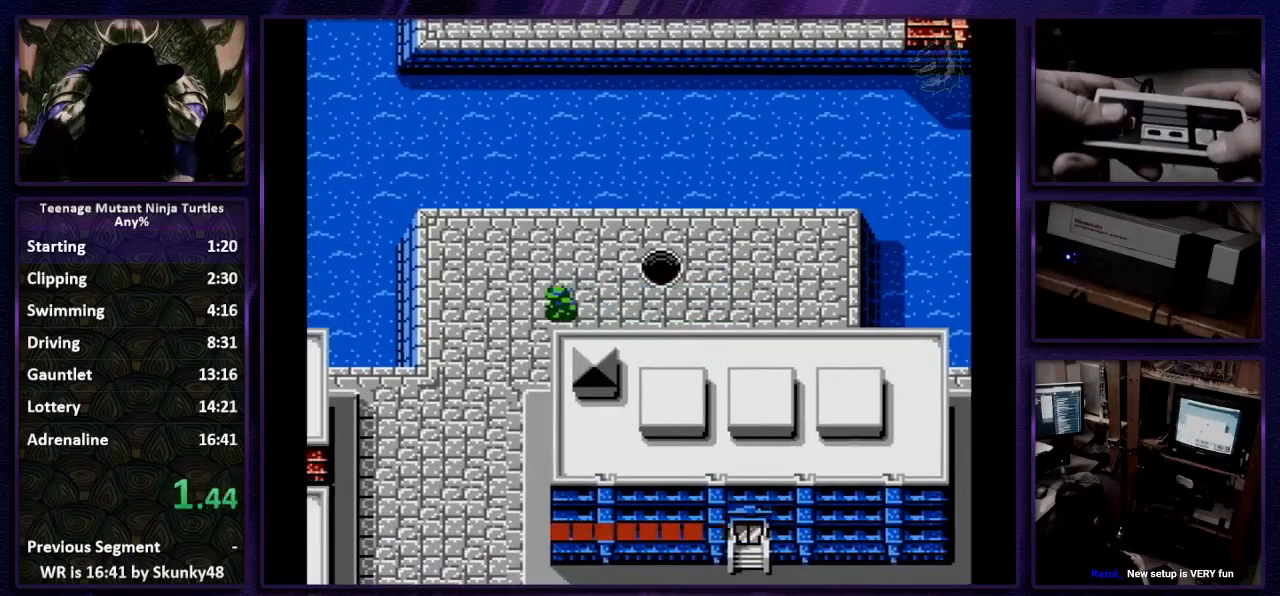
{"buttons": ["DPAD_LEFT"], "events": []}
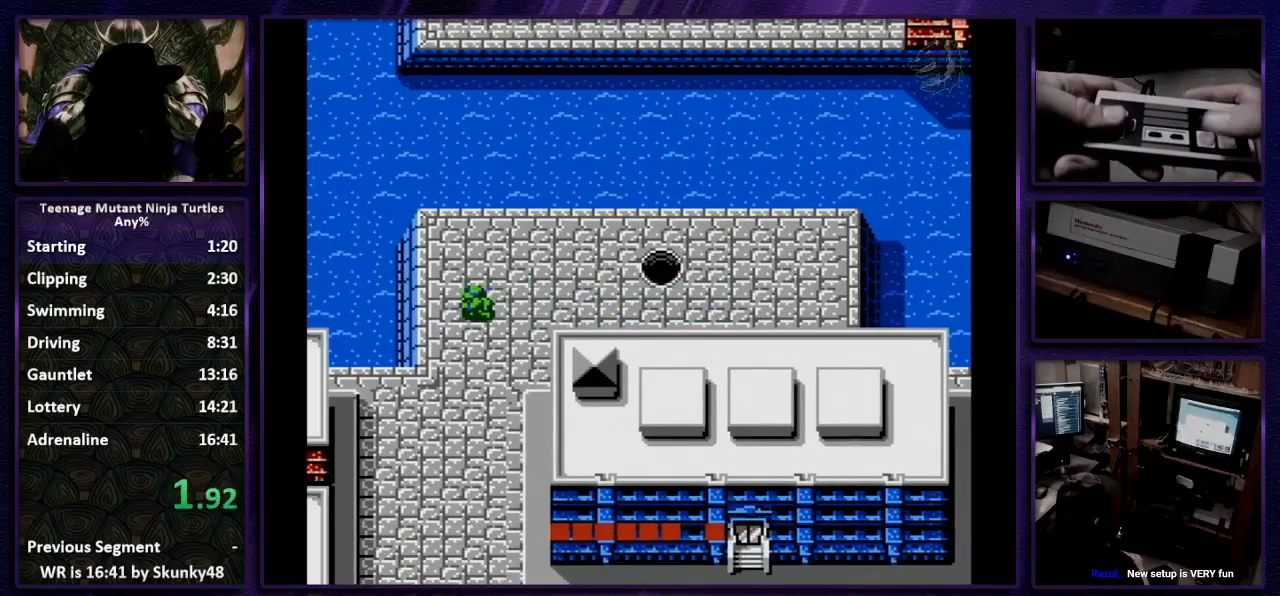
{"buttons": ["DPAD_DOWN"], "events": [[67, "DPAD_DOWN", "down"], [67, "DPAD_LEFT", "up"]]}